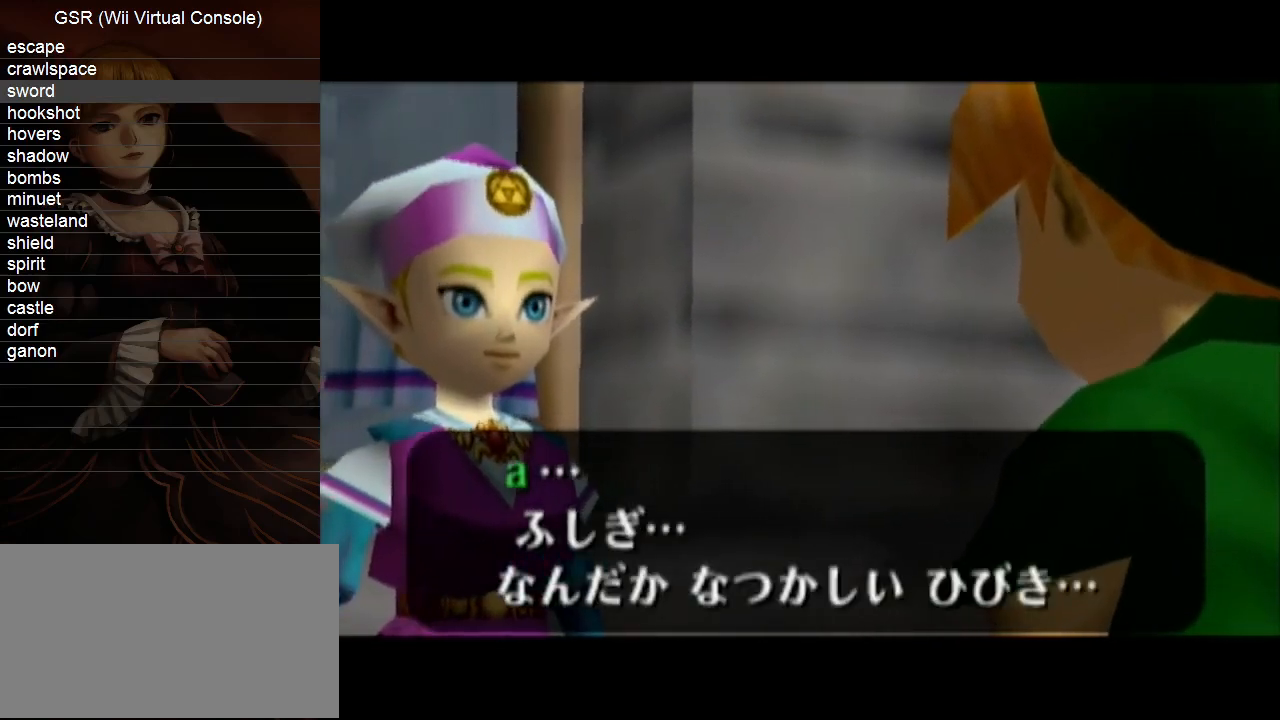
Gameplay with a controller (Nintendo layout); each line is a JSON object with the inputs held at the frame after it. "events" lists button and stick changes between this image and that frame as [ms after this image, input, new state], when the widget could be followed in between. Not read: L3 R3.
{"buttons": [], "left_stick": "center", "right_stick": "center", "events": [[50, "B", "down"], [100, "A", "up"], [100, "B", "up"], [167, "A", "down"], [200, "B", "down"], [267, "B", "up"], [300, "A", "up"], [350, "A", "down"], [417, "B", "down"], [450, "A", "up"], [450, "B", "up"]]}
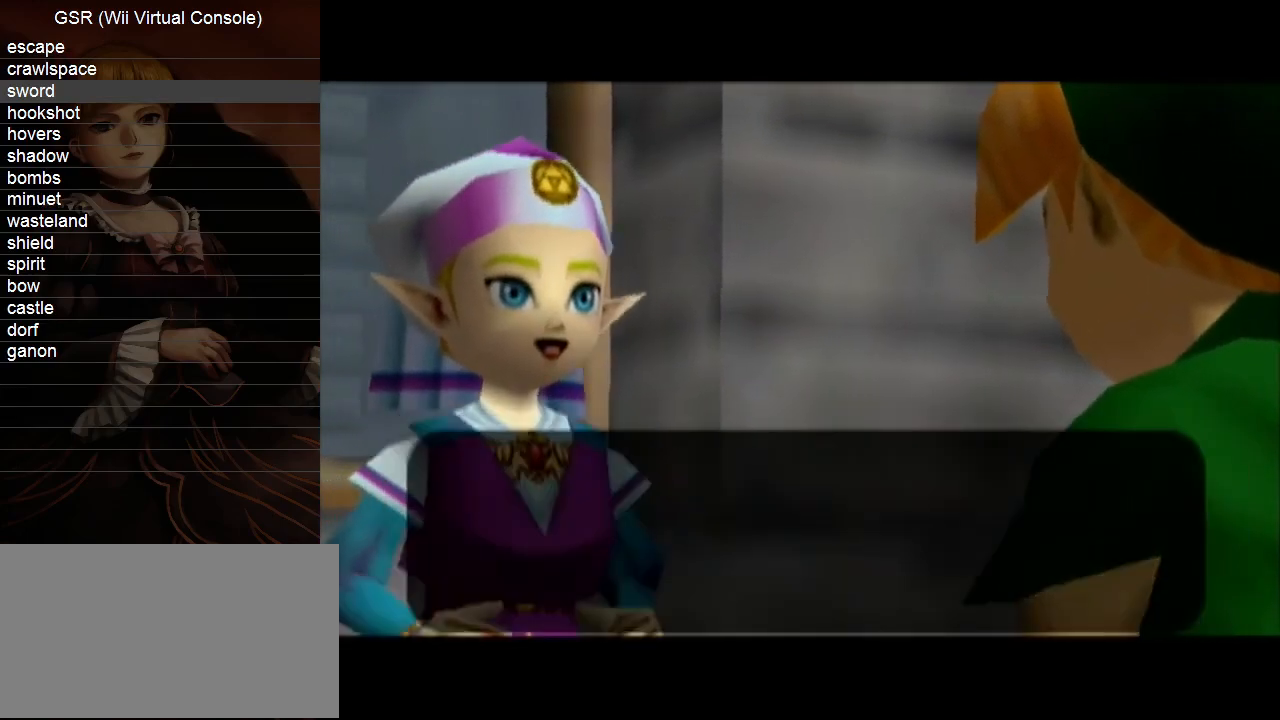
{"buttons": [], "left_stick": "center", "right_stick": "center", "events": [[50, "A", "down"], [100, "B", "down"], [133, "B", "up"], [167, "A", "up"], [200, "A", "down"], [267, "B", "down"], [300, "B", "up"], [333, "A", "up"], [383, "A", "down"], [483, "A", "up"]]}
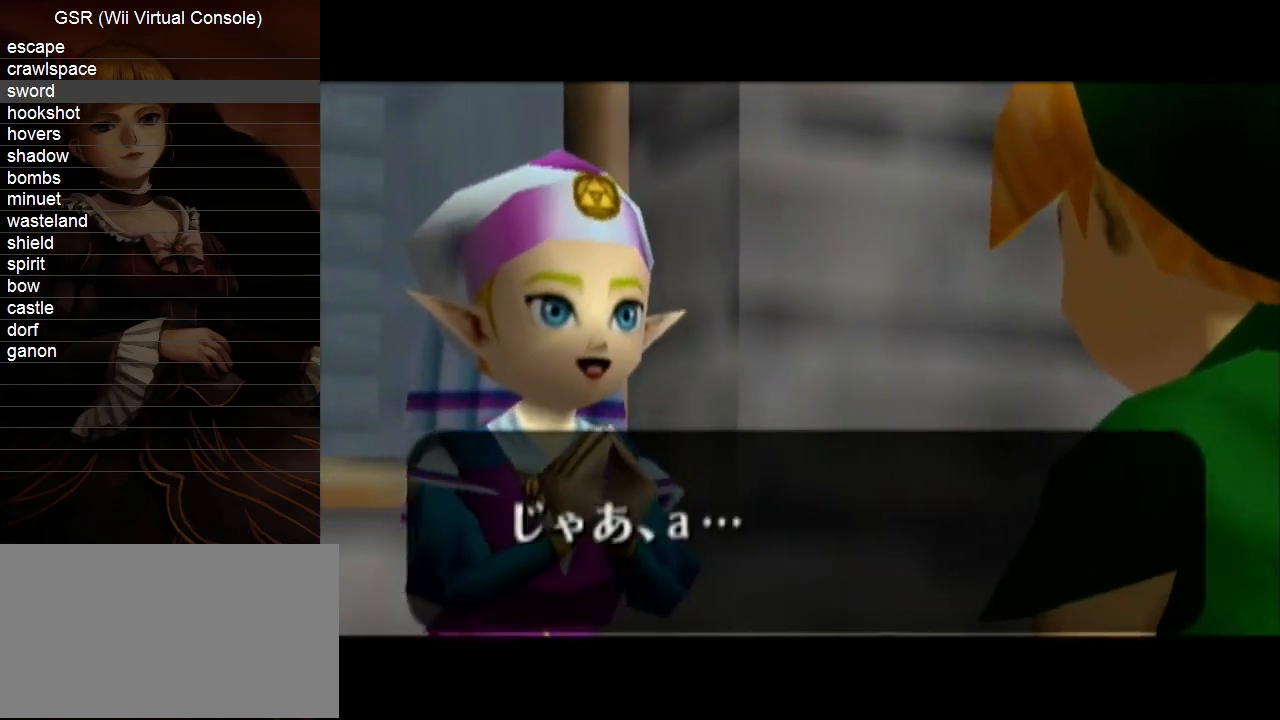
{"buttons": ["A"], "left_stick": "center", "right_stick": "center", "events": [[50, "A", "down"], [167, "A", "up"], [233, "A", "down"], [267, "B", "down"], [333, "A", "up"], [333, "B", "up"], [417, "A", "down"], [450, "B", "down"], [483, "B", "up"]]}
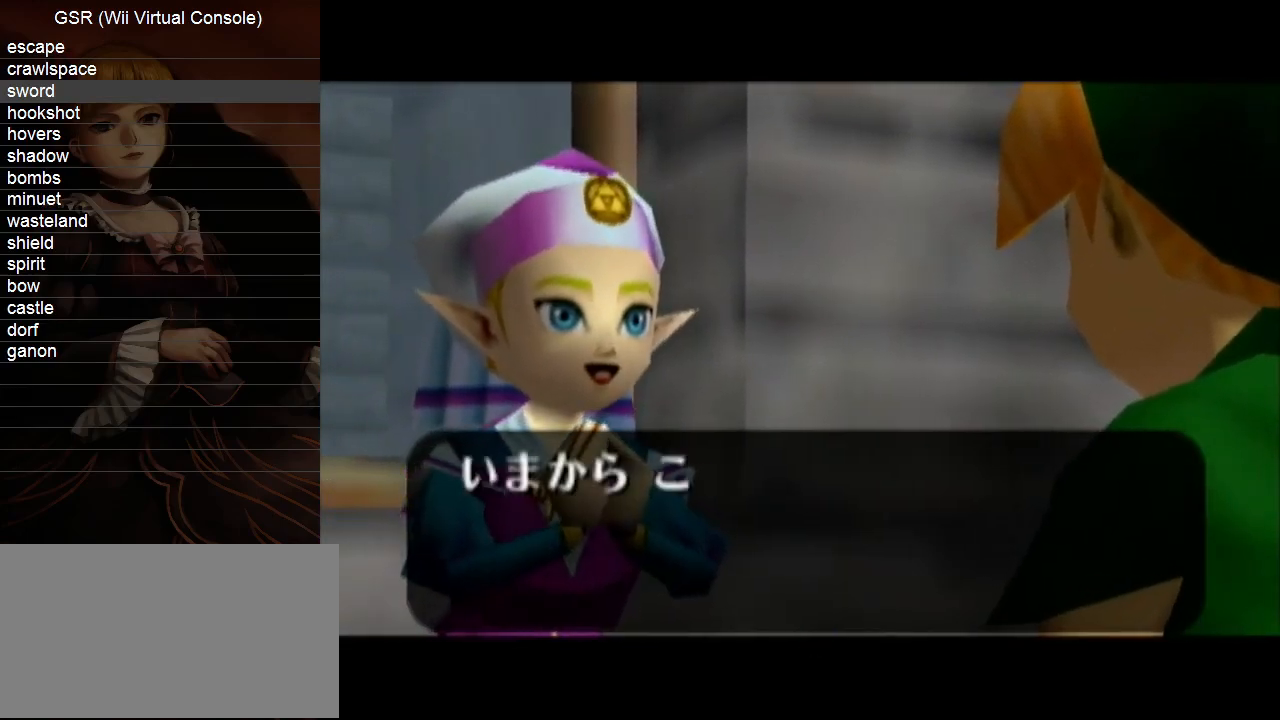
{"buttons": ["A", "B"], "left_stick": "center", "right_stick": "center", "events": [[17, "A", "up"], [83, "A", "down"], [133, "B", "down"], [167, "B", "up"], [200, "A", "up"], [267, "A", "down"], [300, "B", "down"], [350, "B", "up"], [383, "A", "up"], [450, "A", "down"], [483, "B", "down"]]}
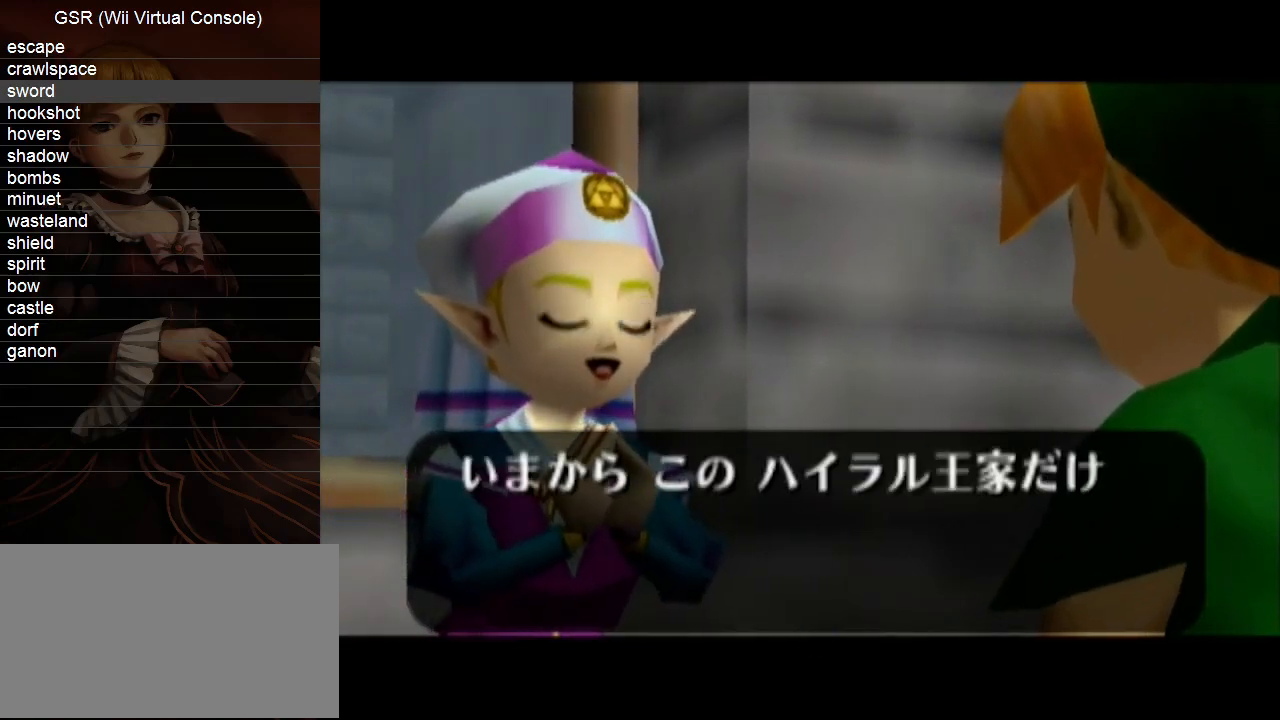
{"buttons": ["A"], "left_stick": "center", "right_stick": "center", "events": [[17, "B", "up"], [50, "A", "up"], [133, "A", "down"], [233, "A", "up"], [300, "A", "down"], [333, "B", "down"], [383, "B", "up"], [417, "A", "up"], [483, "A", "down"]]}
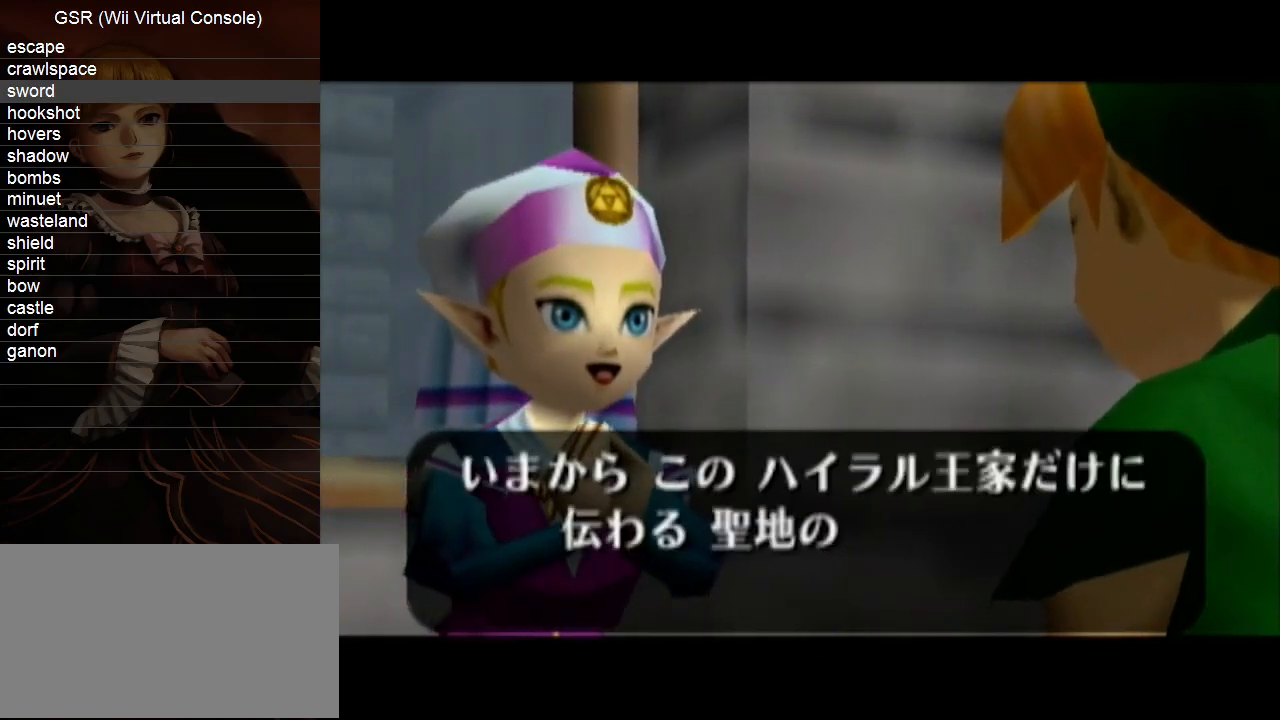
{"buttons": [], "left_stick": "center", "right_stick": "center", "events": [[50, "B", "down"], [83, "B", "up"], [100, "A", "up"], [167, "A", "down"], [200, "B", "down"], [233, "B", "up"], [267, "A", "up"], [333, "A", "down"], [383, "B", "down"], [417, "B", "up"], [450, "A", "up"]]}
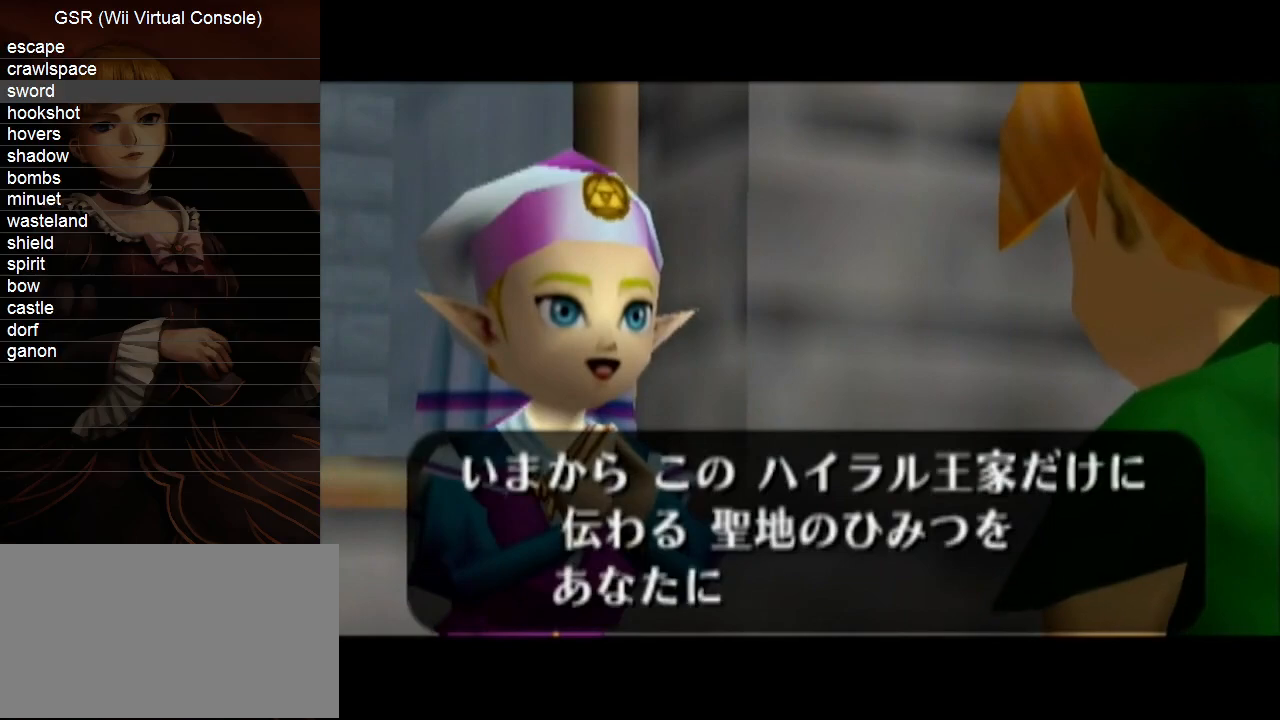
{"buttons": [], "left_stick": "center", "right_stick": "center", "events": [[17, "A", "down"], [83, "B", "down"], [117, "A", "up"], [117, "B", "up"], [167, "A", "down"], [233, "B", "down"], [267, "B", "up"], [300, "A", "up"], [367, "A", "down"], [383, "B", "down"], [450, "B", "up"], [483, "A", "up"]]}
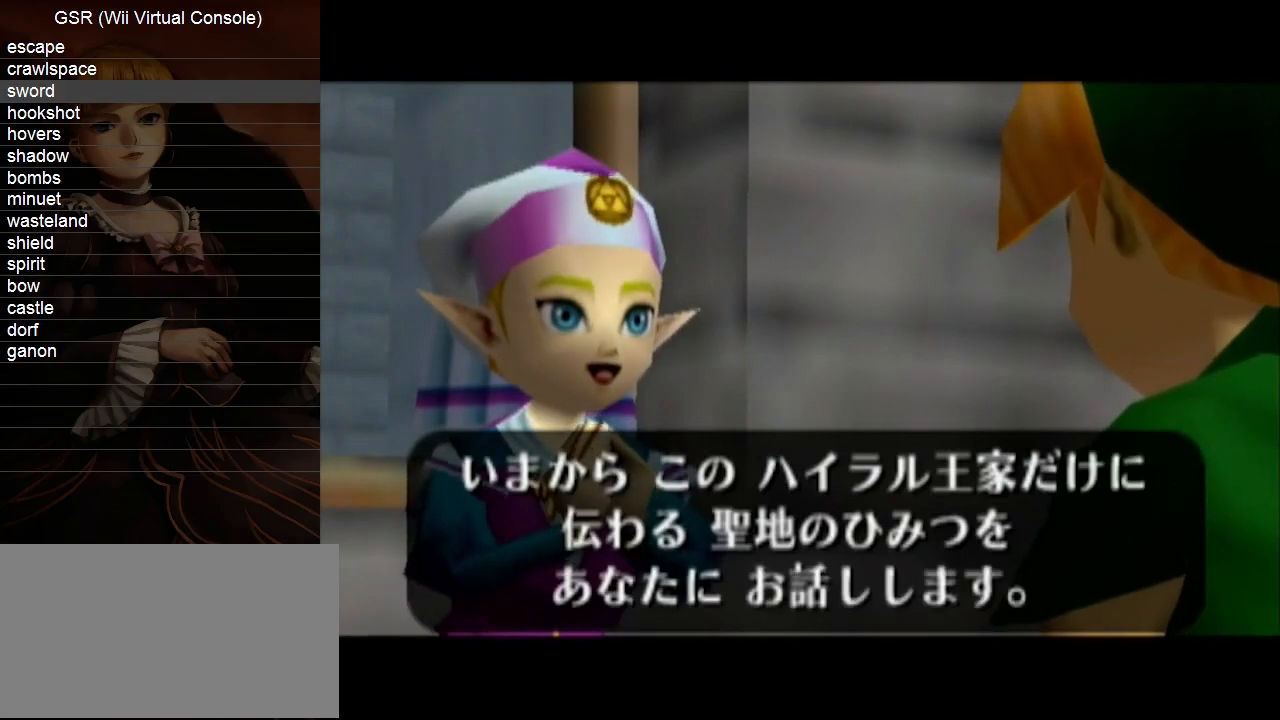
{"buttons": [], "left_stick": "center", "right_stick": "center", "events": [[50, "A", "down"], [83, "B", "down"], [133, "B", "up"], [167, "A", "up"], [200, "A", "down"], [267, "B", "down"], [300, "B", "up"], [367, "A", "up"], [383, "A", "down"], [417, "B", "down"], [450, "B", "up"], [483, "A", "up"]]}
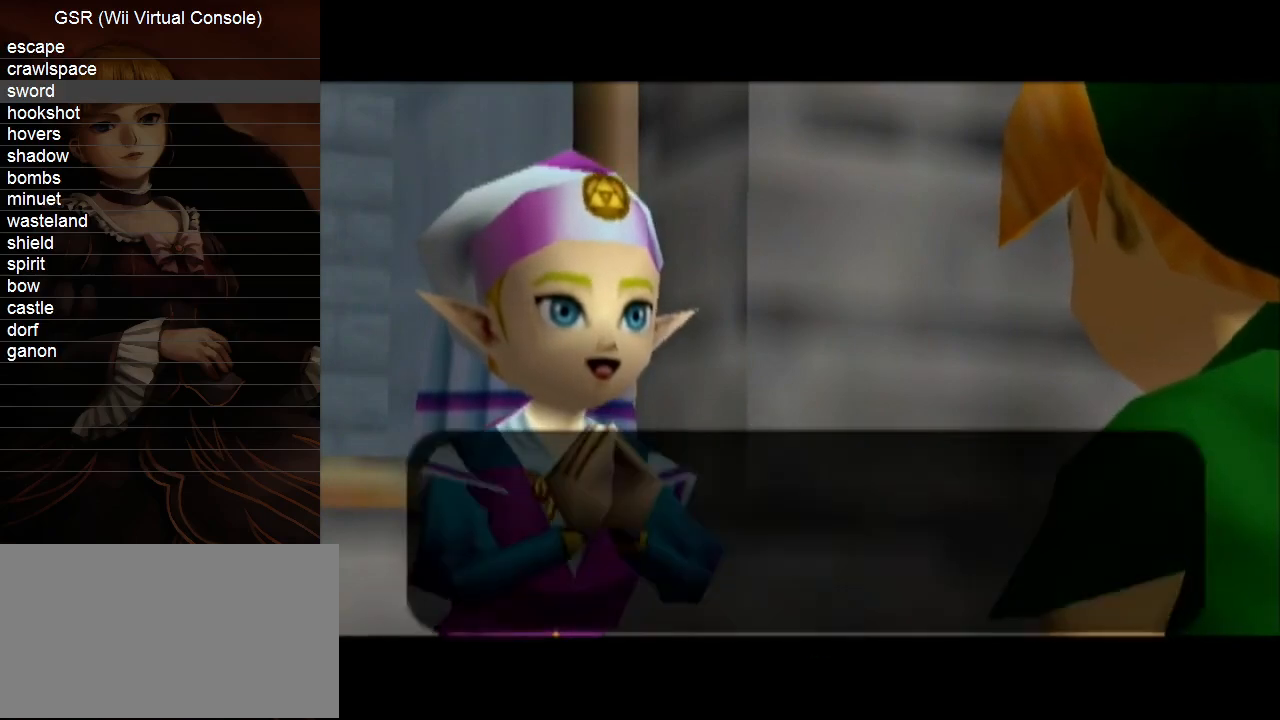
{"buttons": ["A"], "left_stick": "center", "right_stick": "center", "events": [[83, "A", "down"], [167, "A", "up"], [233, "A", "down"], [267, "B", "down"], [333, "B", "up"], [367, "A", "up"], [417, "A", "down"], [450, "B", "down"], [483, "B", "up"]]}
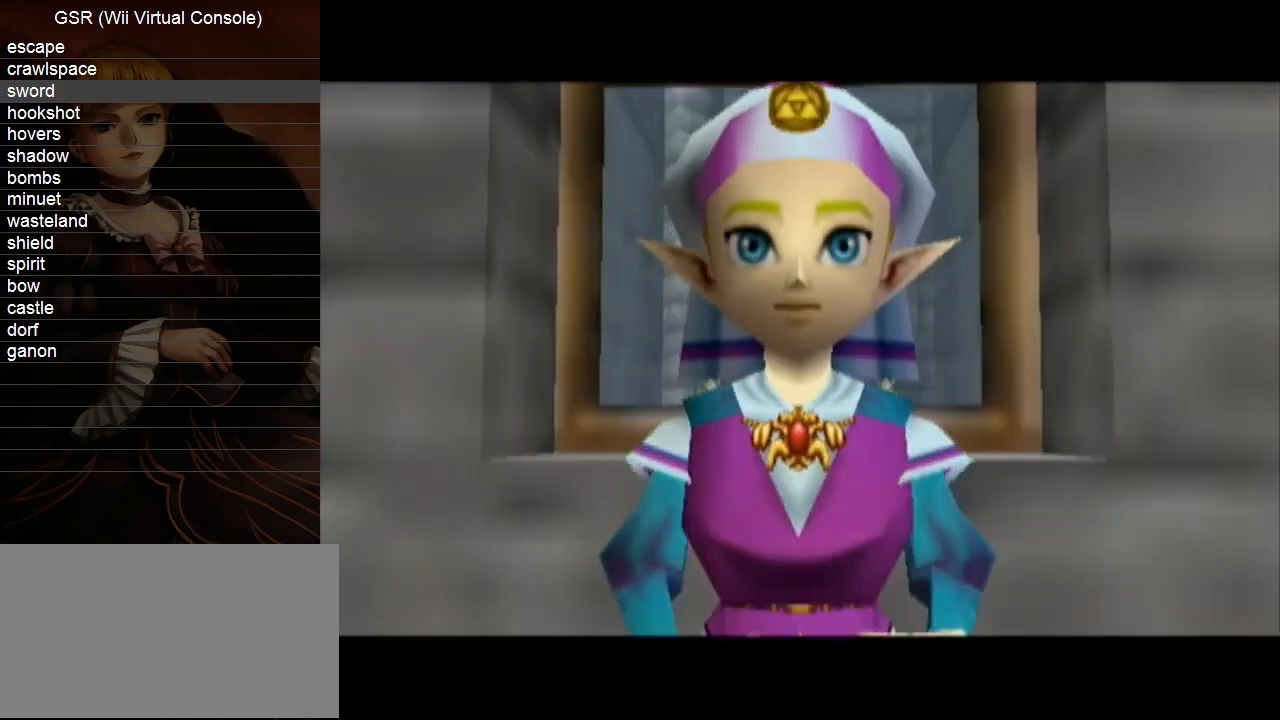
{"buttons": ["A", "B"], "left_stick": "center", "right_stick": "center", "events": [[17, "A", "up"], [100, "A", "down"], [200, "A", "up"], [267, "A", "down"], [383, "A", "up"], [417, "A", "down"], [483, "B", "down"]]}
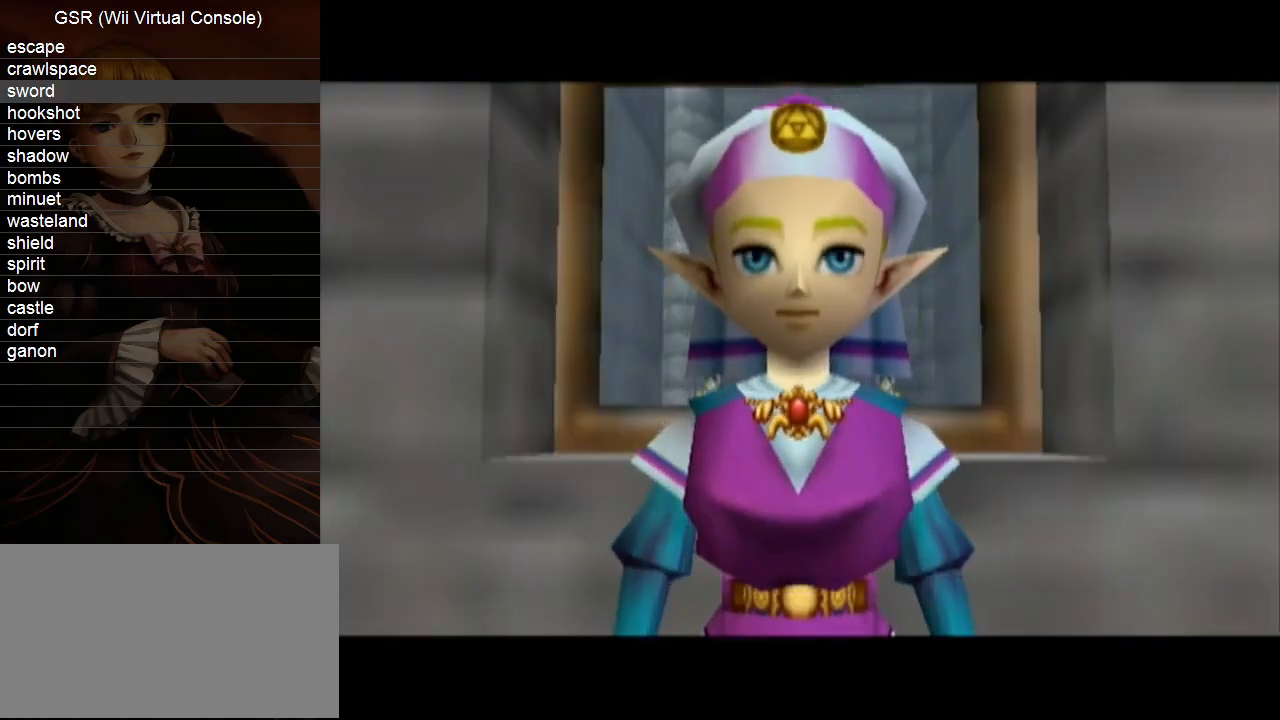
{"buttons": ["A"], "left_stick": "center", "right_stick": "center", "events": [[50, "B", "up"], [83, "A", "up"], [100, "A", "down"], [167, "B", "down"], [200, "B", "up"], [233, "A", "up"], [300, "A", "down"], [350, "B", "down"], [383, "B", "up"], [417, "A", "up"], [483, "A", "down"]]}
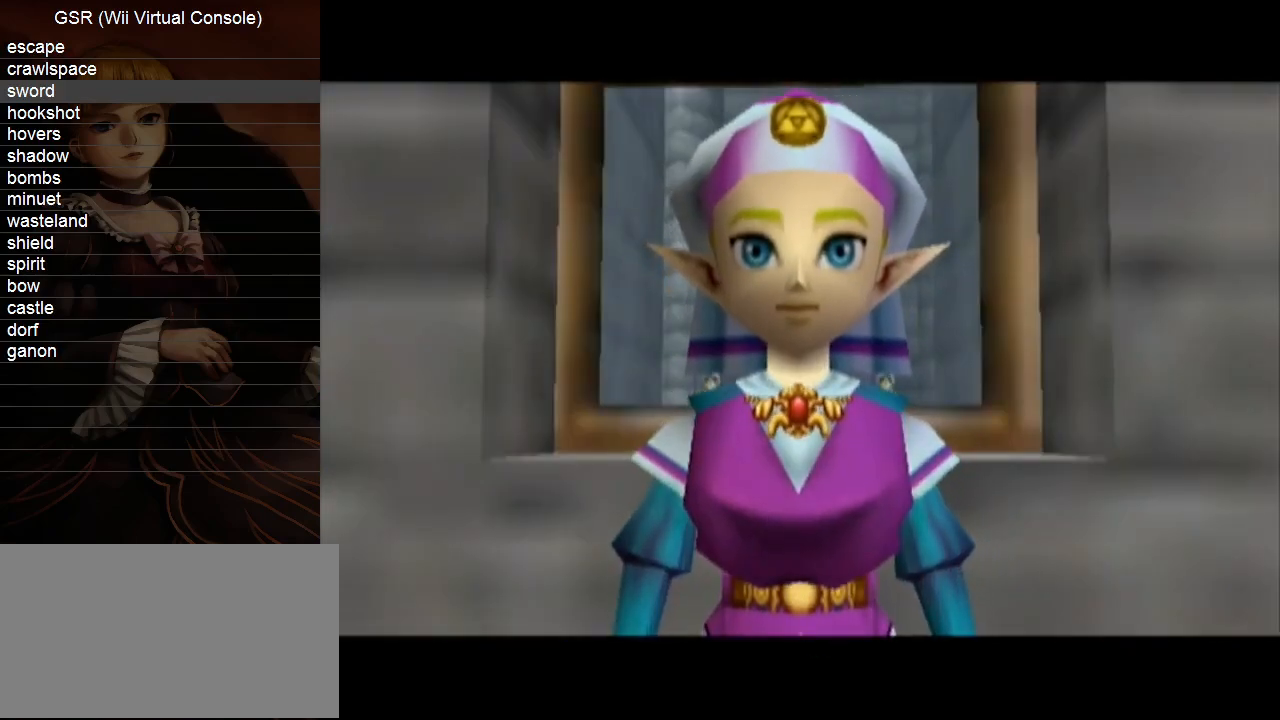
{"buttons": [], "left_stick": "center", "right_stick": "center", "events": [[17, "B", "down"], [83, "B", "up"], [117, "A", "up"], [167, "A", "down"], [200, "B", "down"], [233, "B", "up"], [267, "A", "up"], [333, "A", "down"], [367, "B", "down"], [417, "B", "up"], [450, "A", "up"]]}
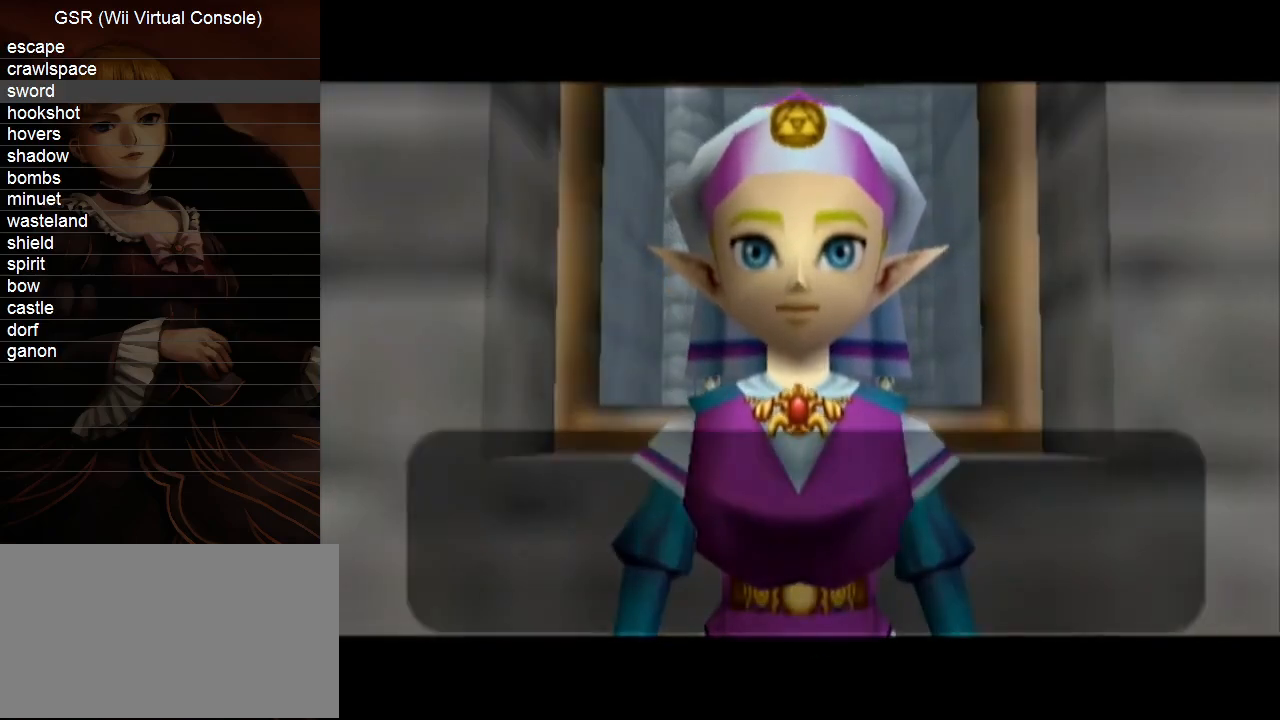
{"buttons": ["A"], "left_stick": "center", "right_stick": "center", "events": [[50, "A", "down"], [83, "B", "down"], [150, "B", "up"], [167, "A", "up"], [200, "A", "down"], [267, "B", "down"], [333, "B", "up"], [350, "A", "up"], [383, "A", "down"], [450, "B", "down"], [483, "B", "up"]]}
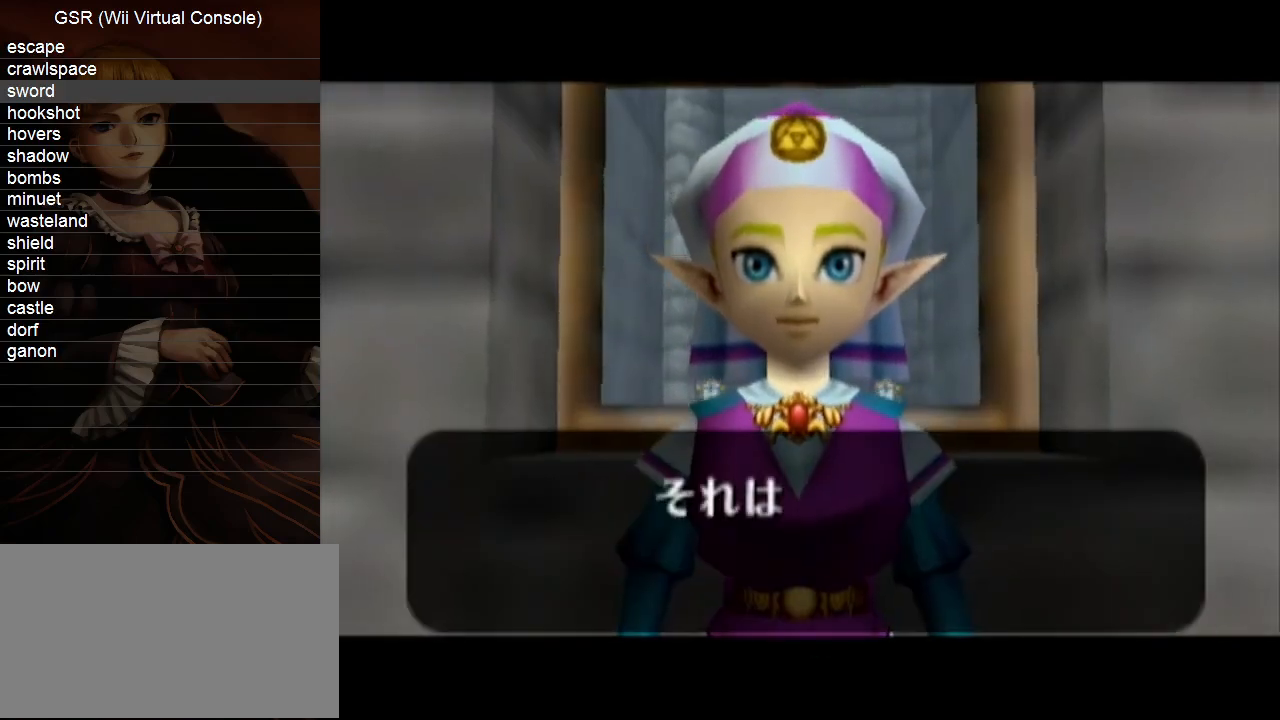
{"buttons": ["A", "B"], "left_stick": "center", "right_stick": "center", "events": [[50, "A", "up"], [83, "A", "down"], [100, "B", "down"], [167, "B", "up"], [200, "A", "up"], [267, "A", "down"], [333, "B", "down"], [367, "B", "up"], [383, "A", "up"], [450, "A", "down"], [483, "B", "down"]]}
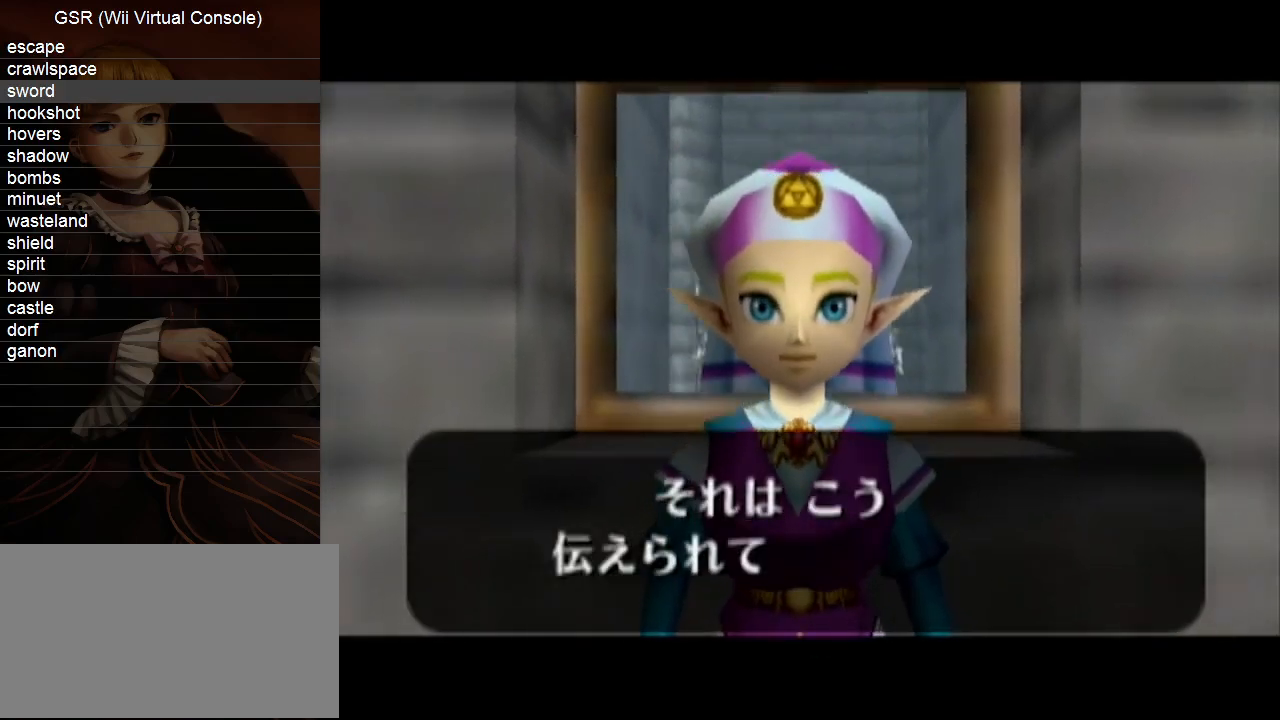
{"buttons": [], "left_stick": "center", "right_stick": "center", "events": [[50, "B", "up"], [83, "A", "up"], [133, "A", "down"], [167, "B", "down"], [233, "B", "up"], [267, "A", "up"], [333, "A", "down"], [367, "B", "down"], [417, "A", "up"], [417, "B", "up"]]}
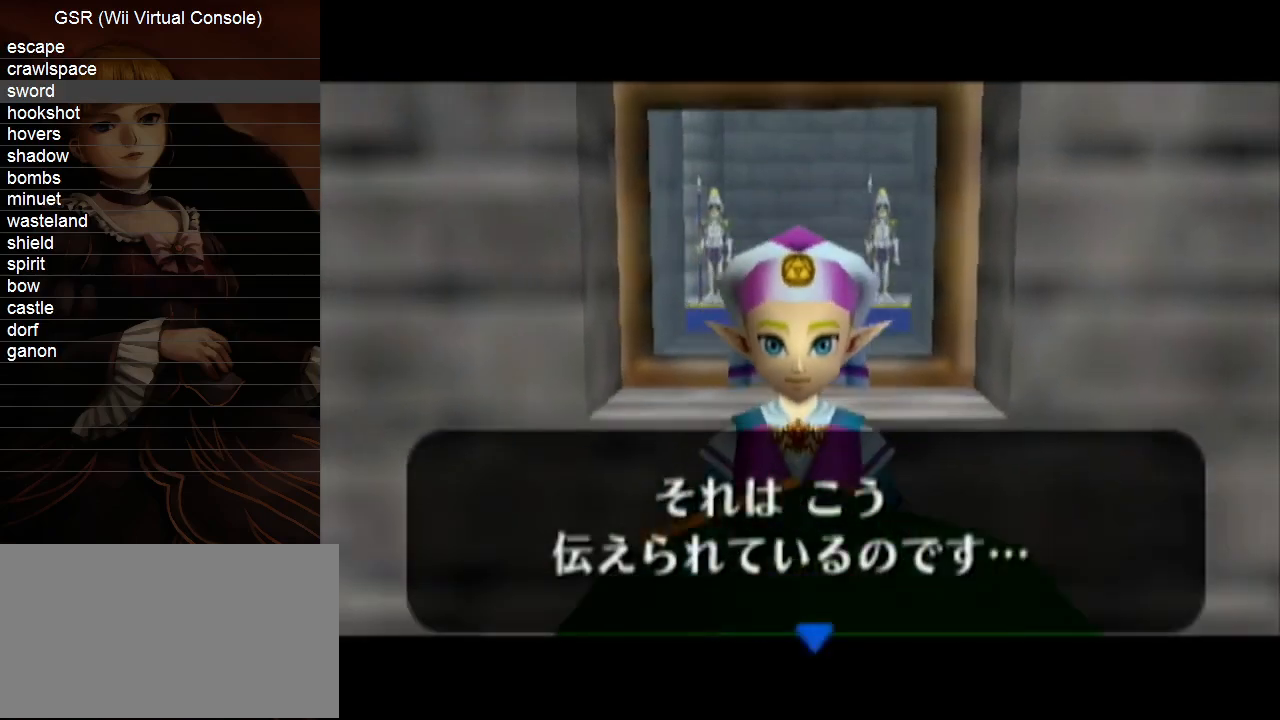
{"buttons": [], "left_stick": "center", "right_stick": "center", "events": [[17, "A", "down"], [83, "B", "down"], [117, "B", "up"], [133, "A", "up"], [200, "A", "down"], [233, "B", "down"], [300, "B", "up"], [333, "A", "up"], [350, "A", "down"], [417, "B", "down"], [483, "A", "up"], [483, "B", "up"]]}
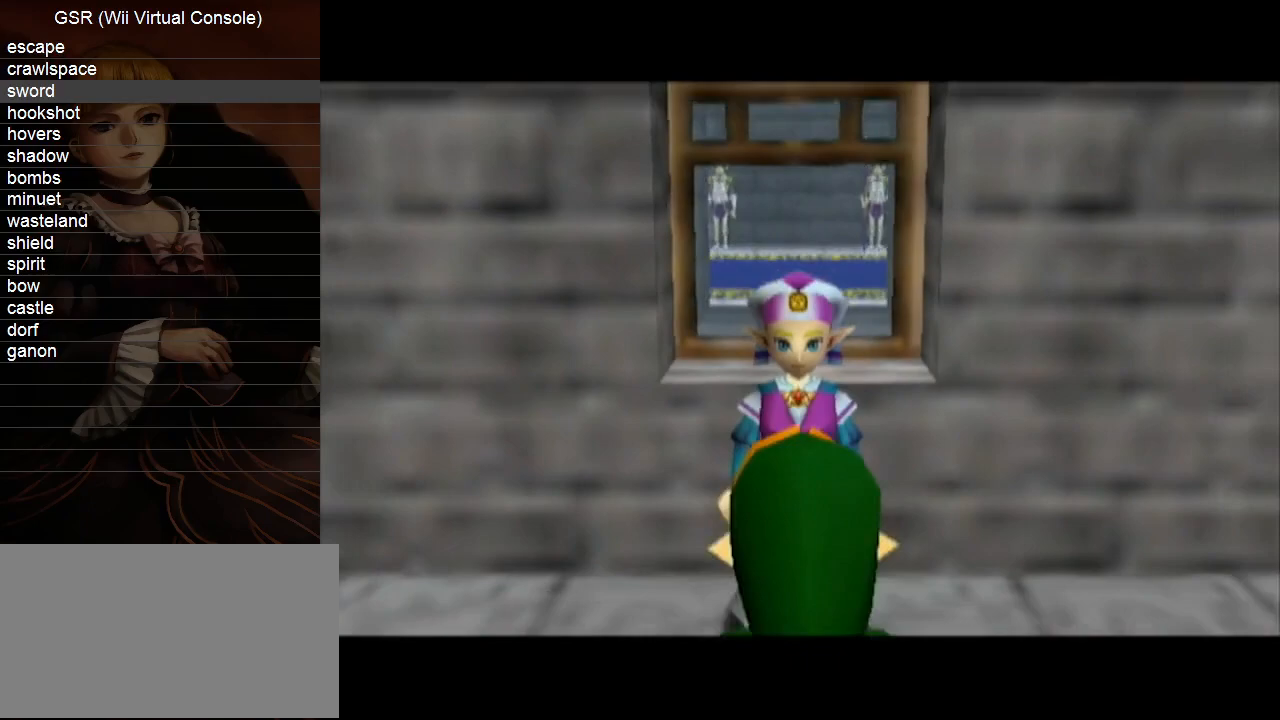
{"buttons": ["A", "B"], "left_stick": "center", "right_stick": "center", "events": [[50, "A", "down"], [100, "B", "down"], [150, "B", "up"], [167, "A", "up"], [233, "A", "down"], [300, "B", "down"], [333, "B", "up"], [350, "A", "up"], [417, "A", "down"], [483, "B", "down"]]}
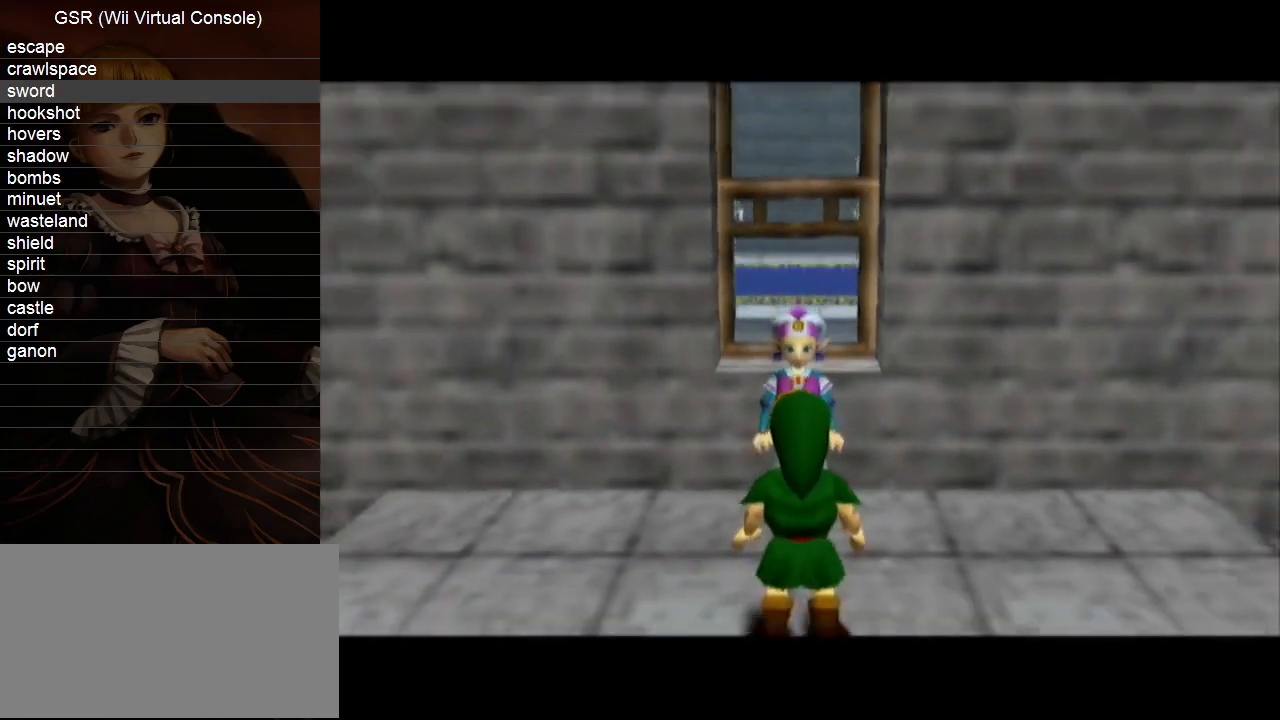
{"buttons": ["A"], "left_stick": "center", "right_stick": "center", "events": [[50, "B", "up"], [83, "A", "up"], [100, "A", "down"], [133, "B", "down"], [200, "B", "up"], [233, "A", "up"], [300, "A", "down"], [333, "B", "down"], [383, "B", "up"], [417, "A", "up"], [483, "A", "down"]]}
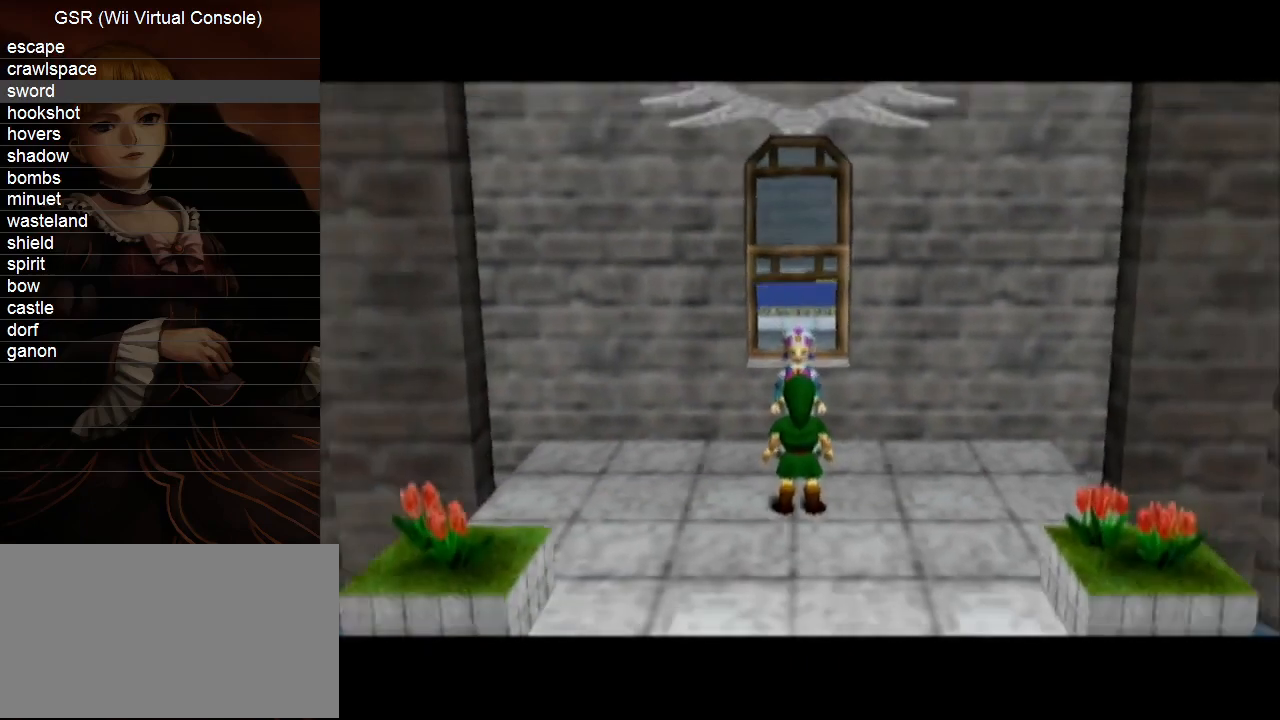
{"buttons": [], "left_stick": "center", "right_stick": "center", "events": [[17, "B", "down"], [83, "B", "up"], [100, "A", "up"], [167, "A", "down"], [200, "B", "down"], [267, "B", "up"], [300, "A", "up"], [367, "A", "down"], [383, "B", "down"], [483, "A", "up"], [483, "B", "up"]]}
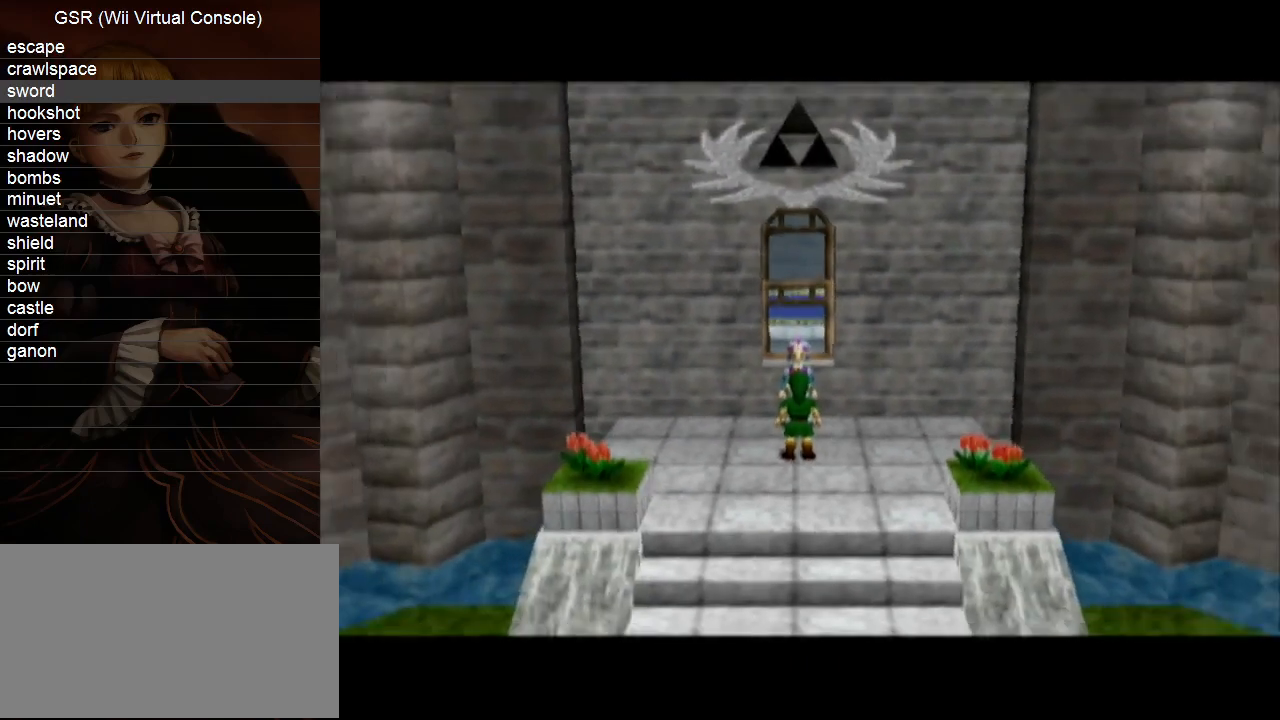
{"buttons": ["A"], "left_stick": "center", "right_stick": "center", "events": [[50, "A", "down"], [83, "B", "down"], [133, "B", "up"], [167, "A", "up"], [200, "A", "down"], [267, "B", "down"], [333, "B", "up"], [350, "A", "up"], [383, "A", "down"], [417, "B", "down"], [483, "B", "up"]]}
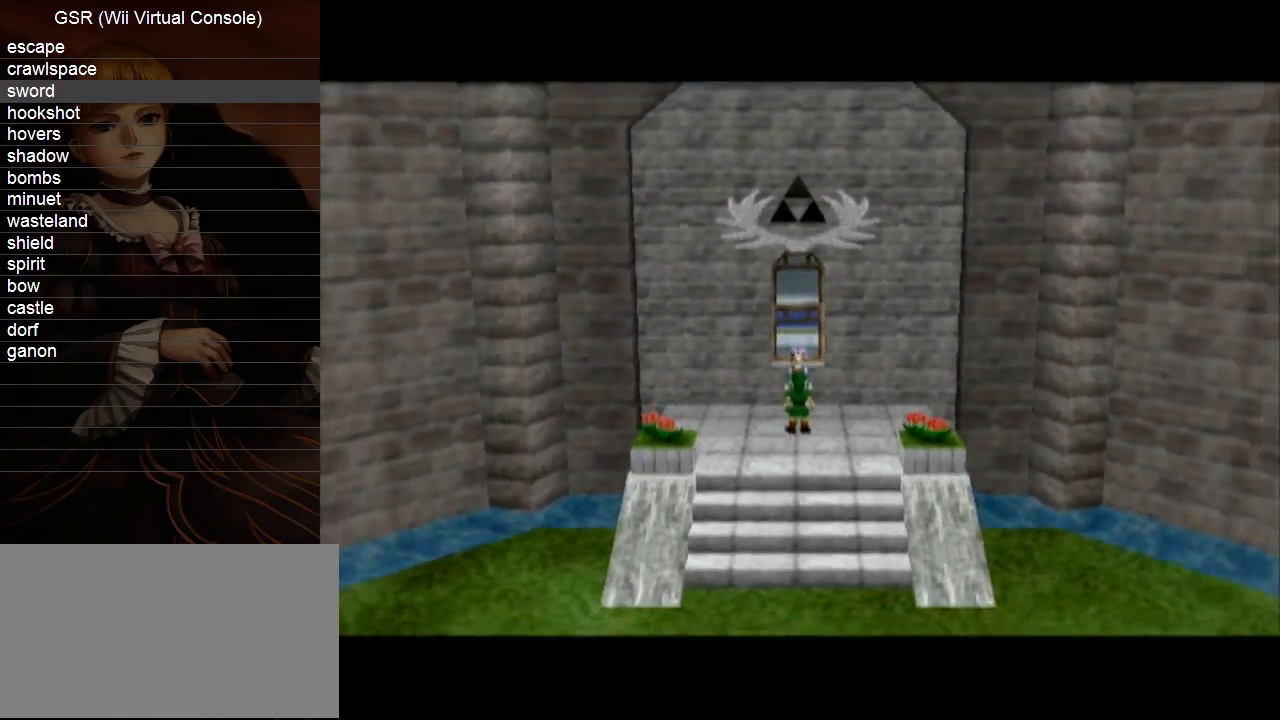
{"buttons": [], "left_stick": "center", "right_stick": "center", "events": [[17, "A", "up"], [83, "A", "down"], [100, "B", "down"], [133, "B", "up"], [200, "A", "up"], [267, "A", "down"], [350, "A", "up"]]}
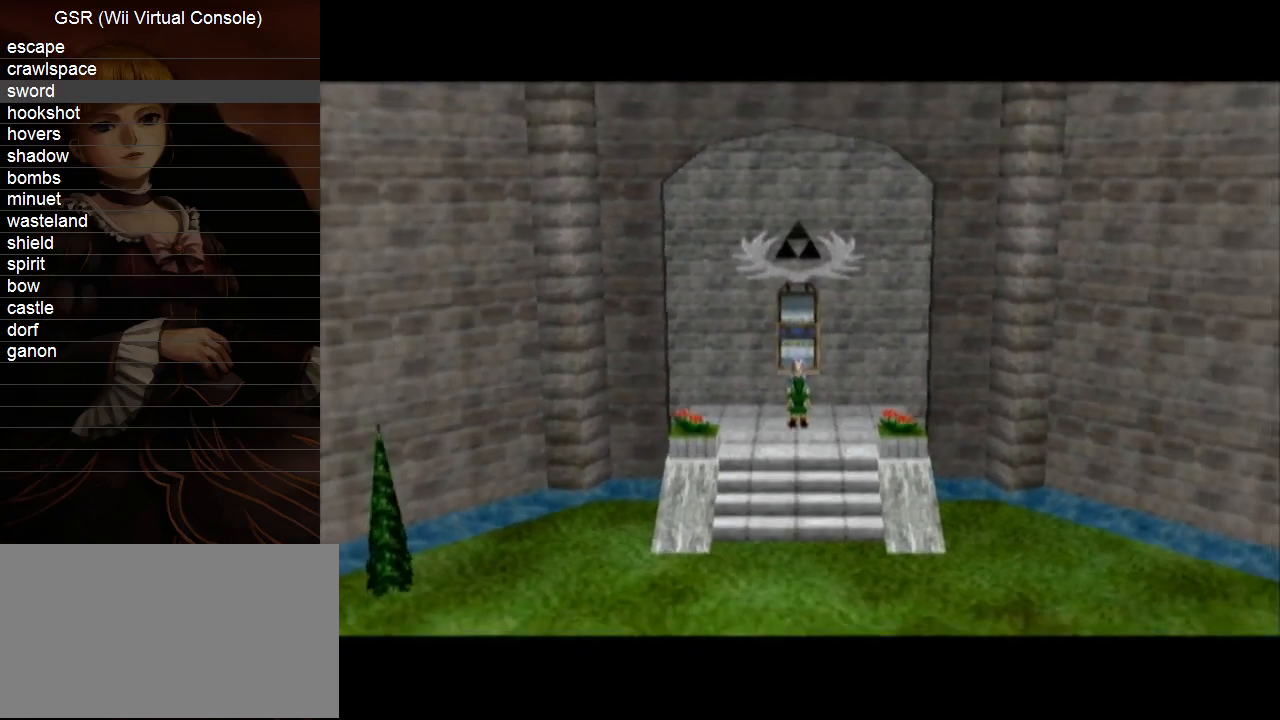
{"buttons": [], "left_stick": "center", "right_stick": "center", "events": []}
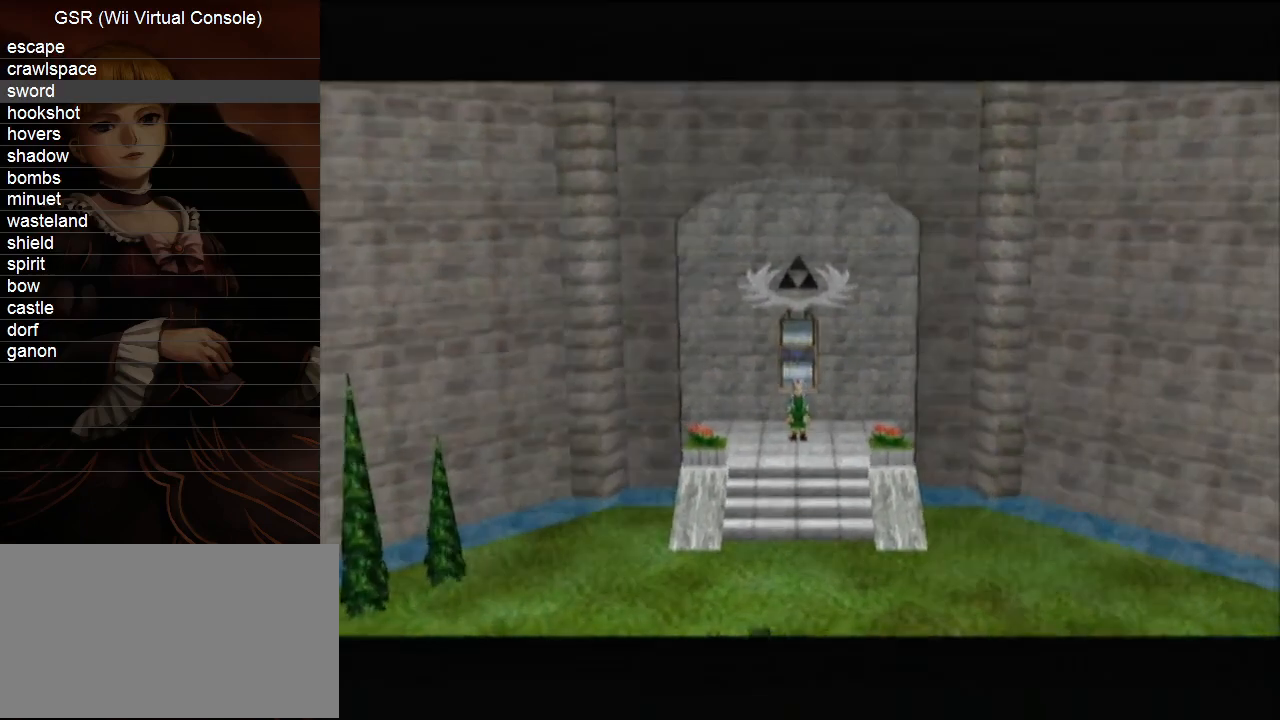
{"buttons": [], "left_stick": "center", "right_stick": "center", "events": []}
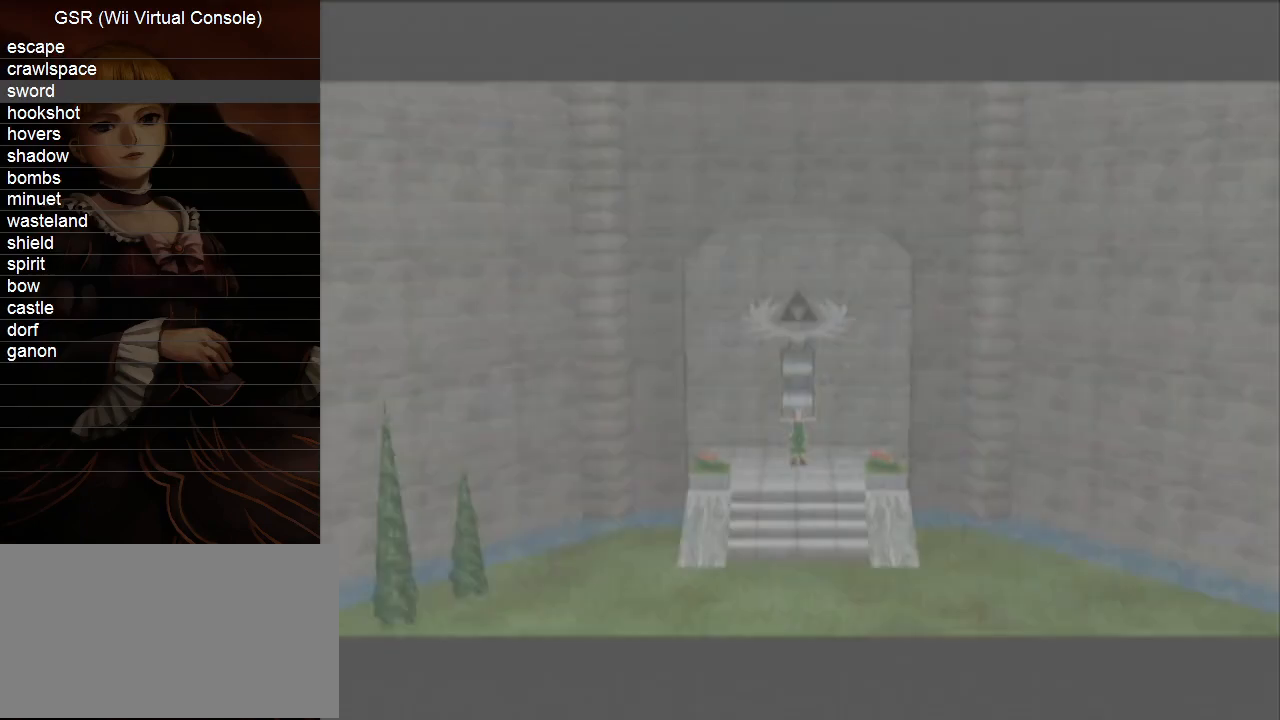
{"buttons": [], "left_stick": "center", "right_stick": "center", "events": []}
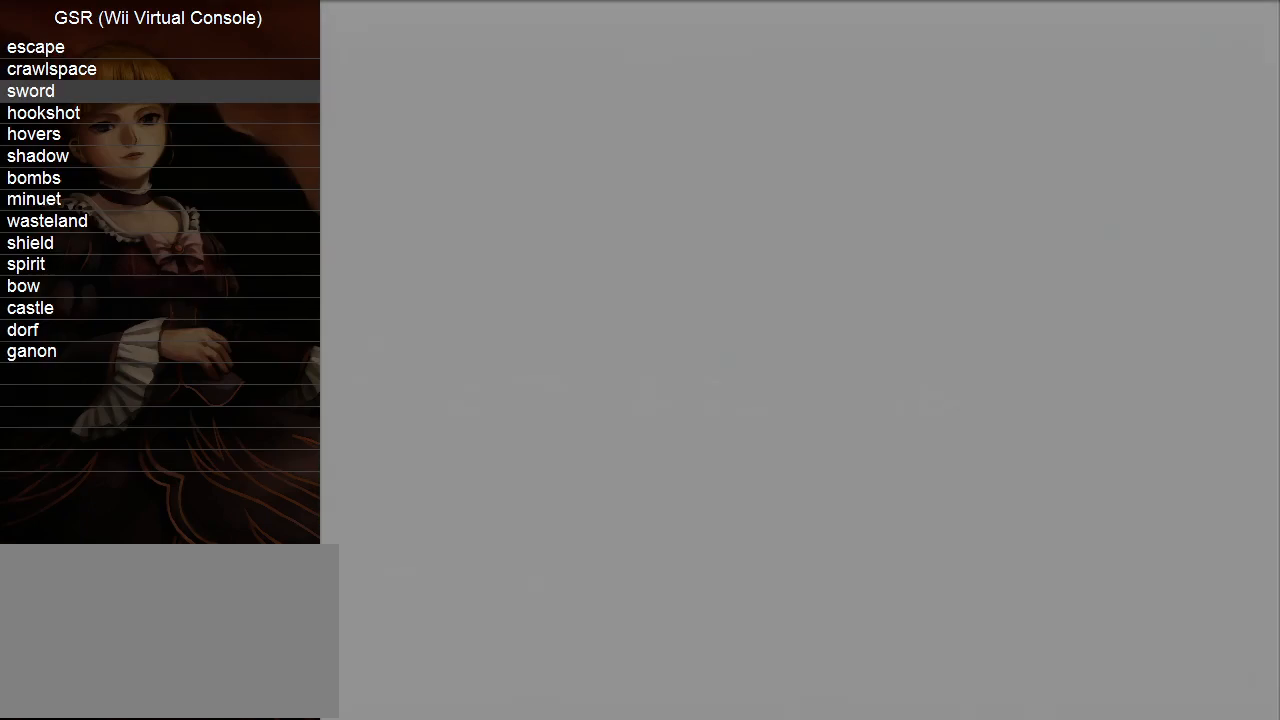
{"buttons": [], "left_stick": "center", "right_stick": "center", "events": []}
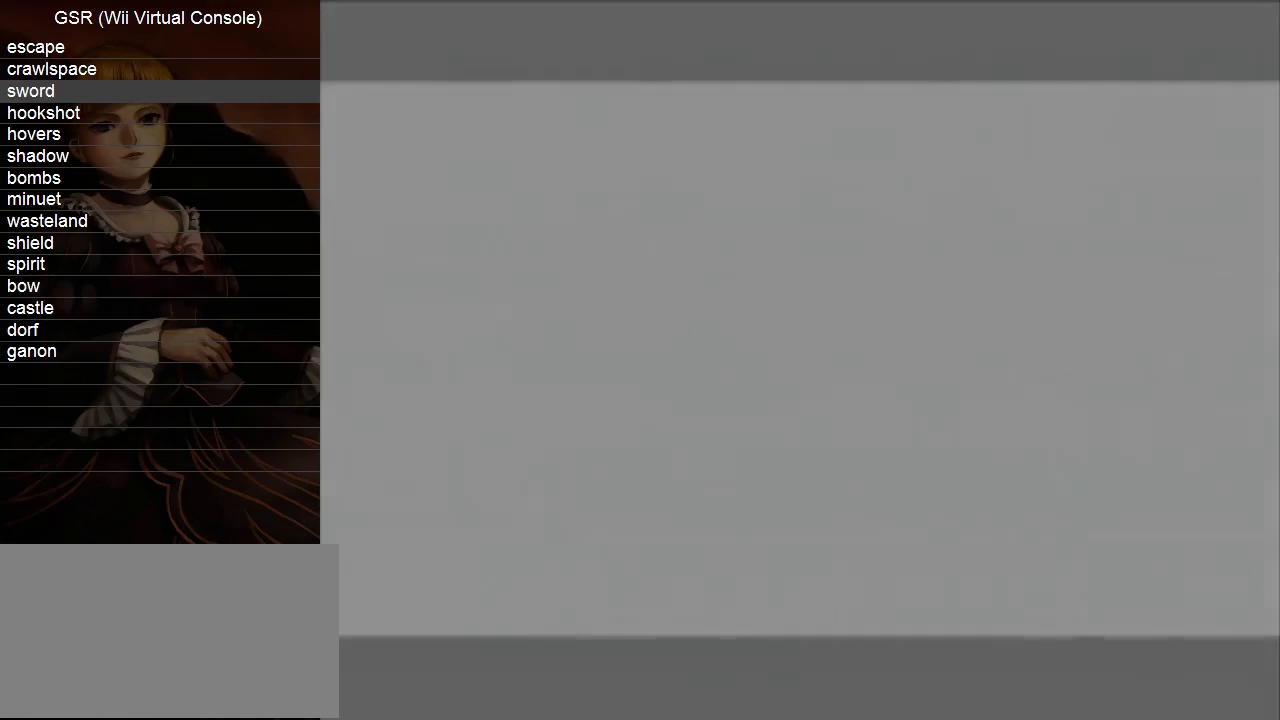
{"buttons": [], "left_stick": "center", "right_stick": "center", "events": []}
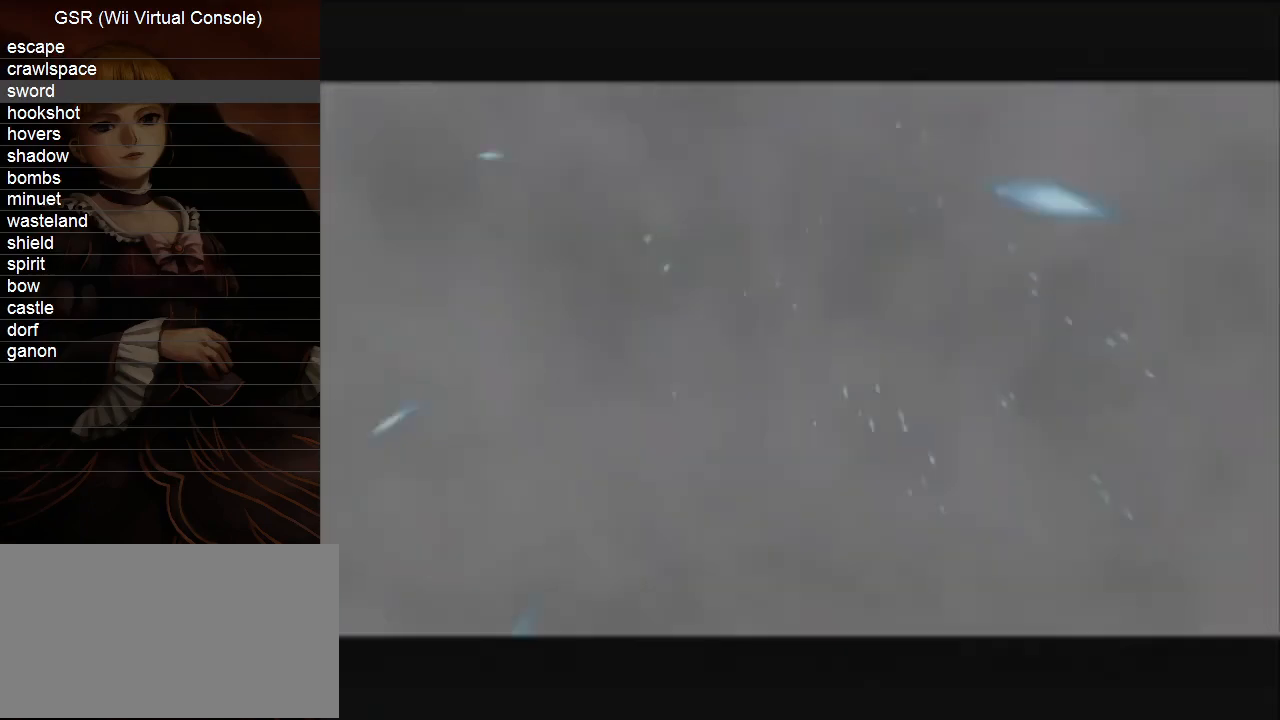
{"buttons": [], "left_stick": "center", "right_stick": "center", "events": []}
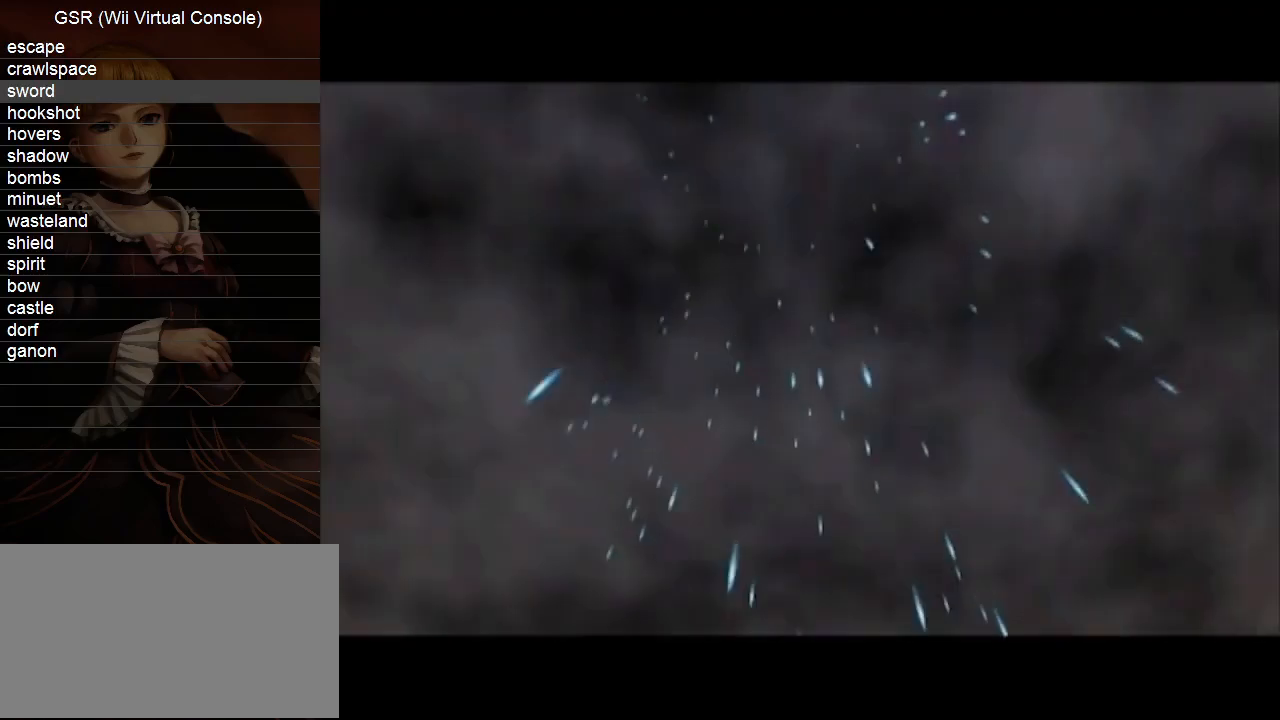
{"buttons": [], "left_stick": "center", "right_stick": "center", "events": []}
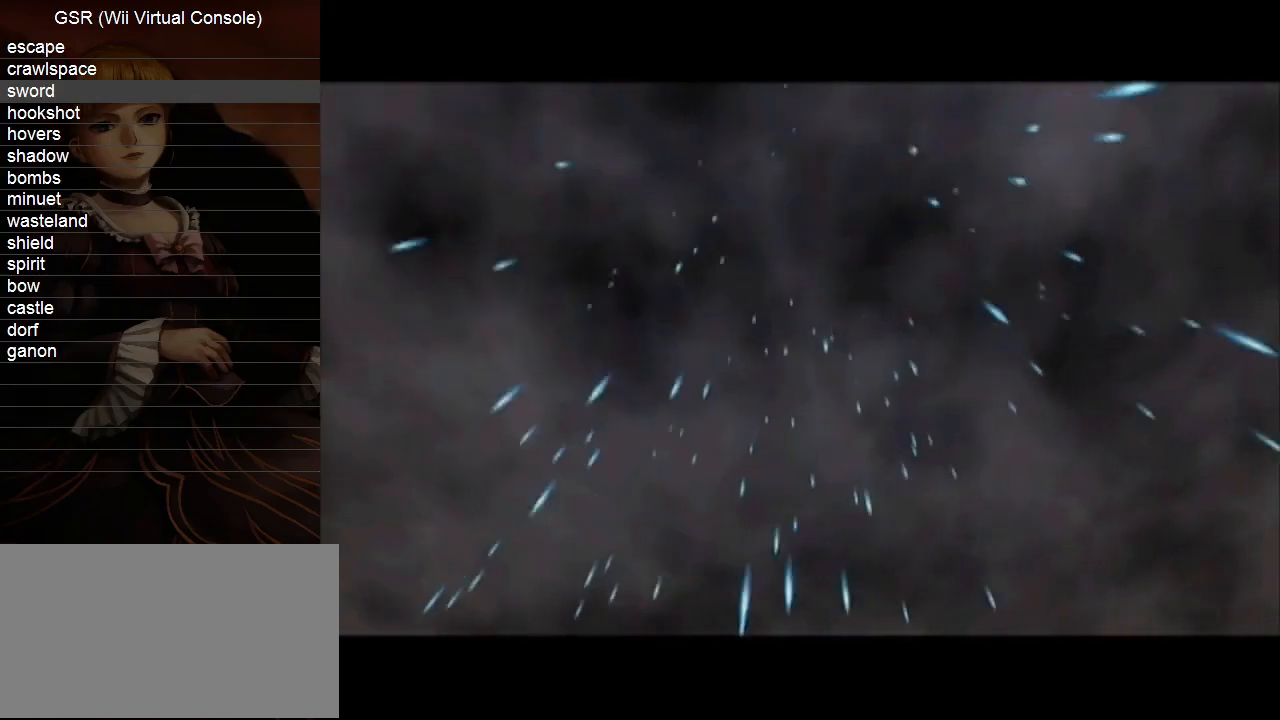
{"buttons": [], "left_stick": "center", "right_stick": "center", "events": []}